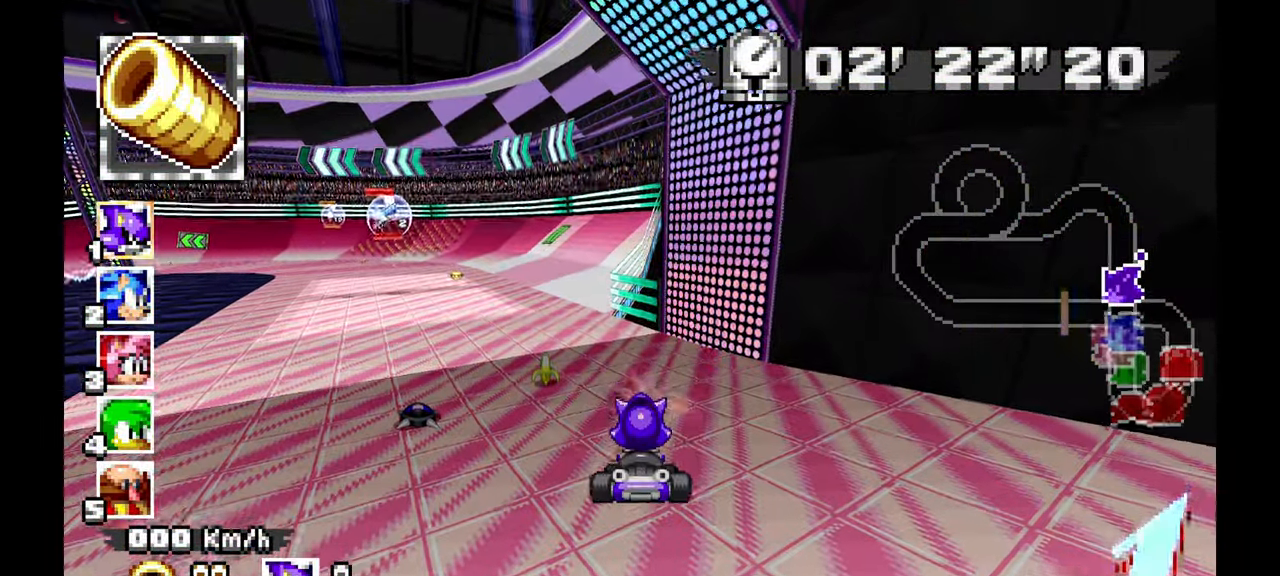
Gameplay with a controller; each line is a JSON object with the inputs held at the frame after it (dt_ms = milliseconds from this image to that frame). "events" lists button and stick changes between this image and that frame as [ms after this image, input, new state], when the widget could be followed in between. Not read: B HOME L1 L3 R3 START TOUCHPAD Y.
{"dt_ms": 500, "buttons": ["A"], "left_stick": "center", "events": []}
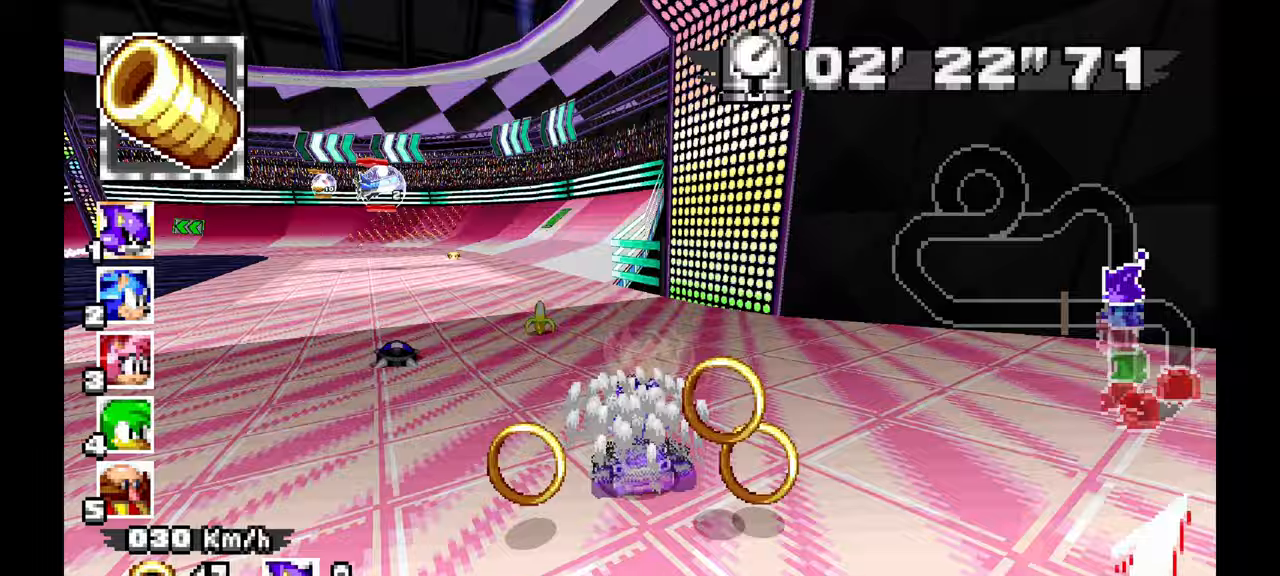
{"dt_ms": 500, "buttons": ["A"], "left_stick": "right", "events": [[117, "left_stick", "left"], [367, "left_stick", "center"], [450, "left_stick", "right"]]}
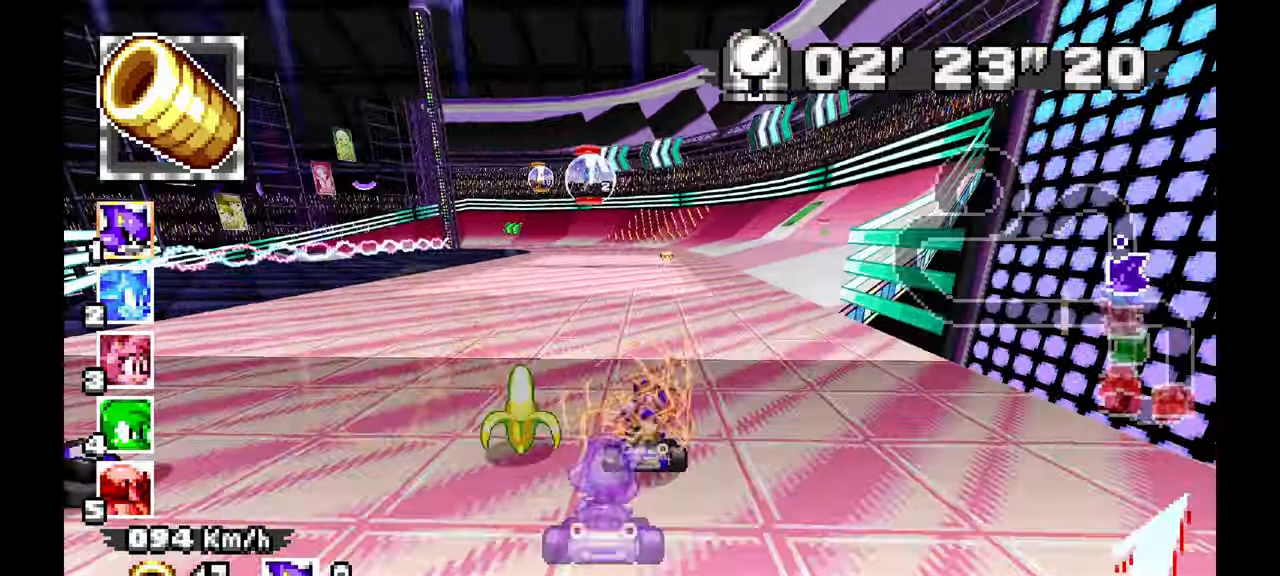
{"dt_ms": 500, "buttons": ["A"], "left_stick": "center", "events": [[150, "left_stick", "left"], [500, "left_stick", "center"]]}
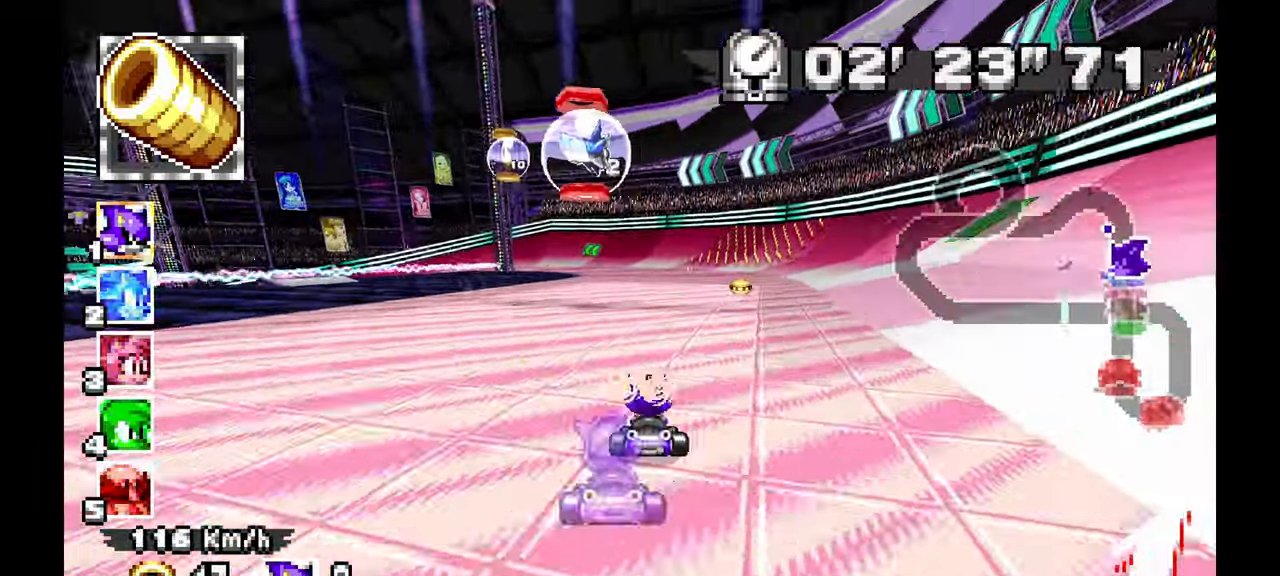
{"dt_ms": 500, "buttons": ["A", "R1"], "left_stick": "right", "events": [[150, "left_stick", "up-left"], [200, "left_stick", "left"], [233, "R1", "down"], [450, "left_stick", "right"]]}
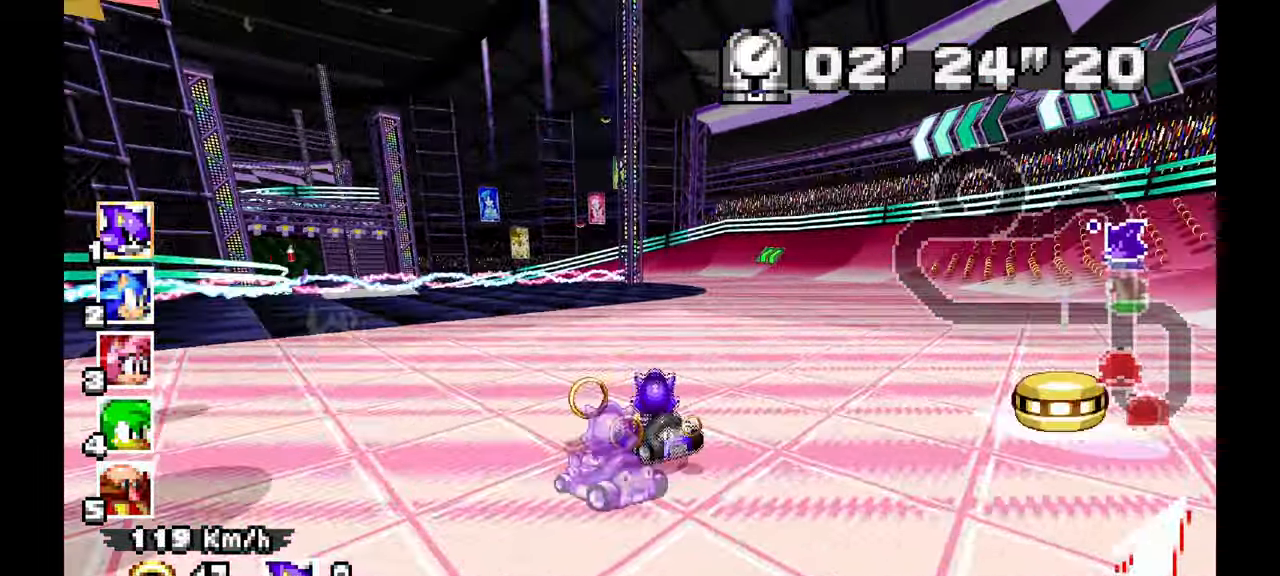
{"dt_ms": 500, "buttons": ["A", "R1"], "left_stick": "up-left", "events": [[133, "left_stick", "up-left"], [300, "left_stick", "right"], [467, "left_stick", "up-left"]]}
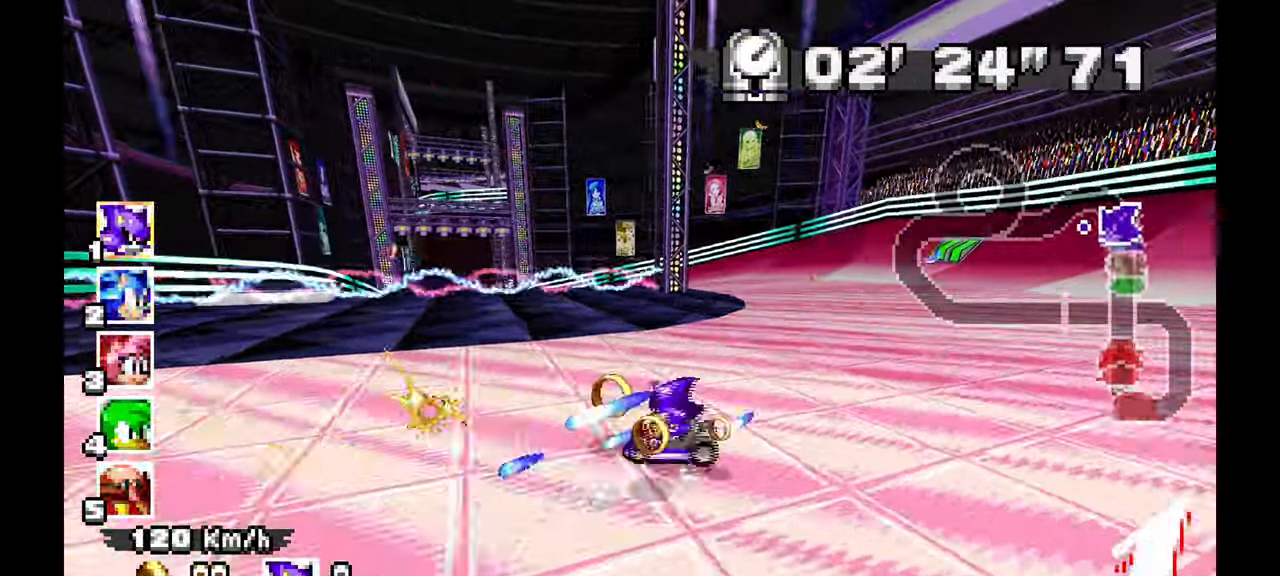
{"dt_ms": 500, "buttons": ["A", "R1"], "left_stick": "left", "events": [[117, "left_stick", "left"]]}
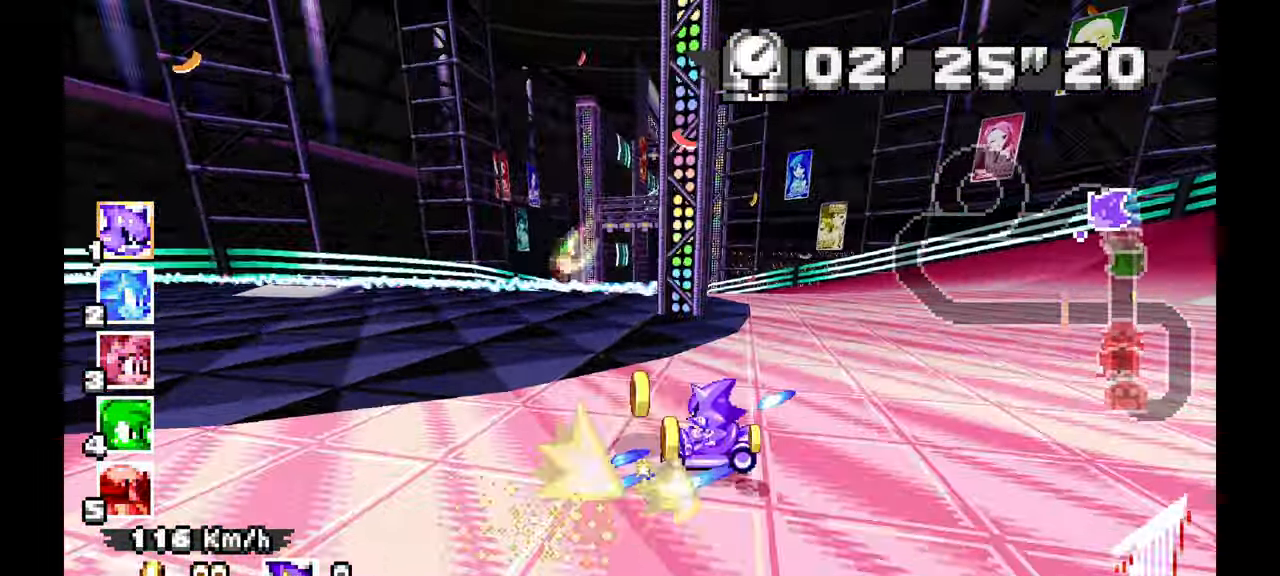
{"dt_ms": 1000, "buttons": ["A"], "left_stick": "center", "events": [[217, "R1", "up"], [217, "left_stick", "up"], [267, "left_stick", "right"], [383, "left_stick", "center"], [500, "left_stick", "right"], [900, "left_stick", "center"]]}
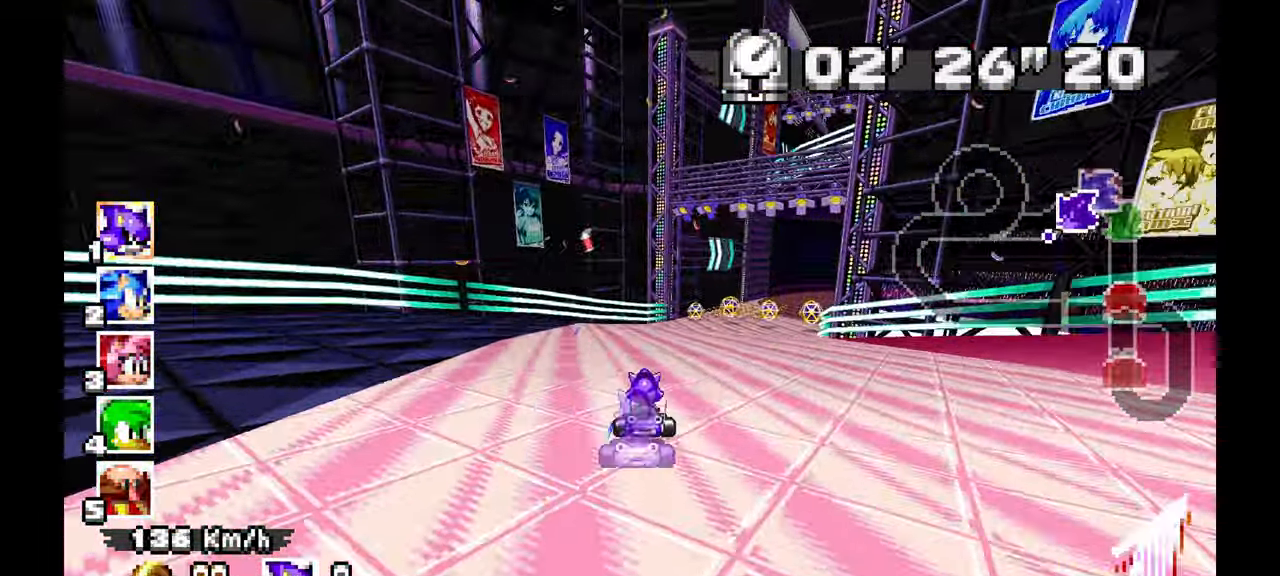
{"dt_ms": 500, "buttons": ["A"], "left_stick": "right", "events": [[17, "left_stick", "right"]]}
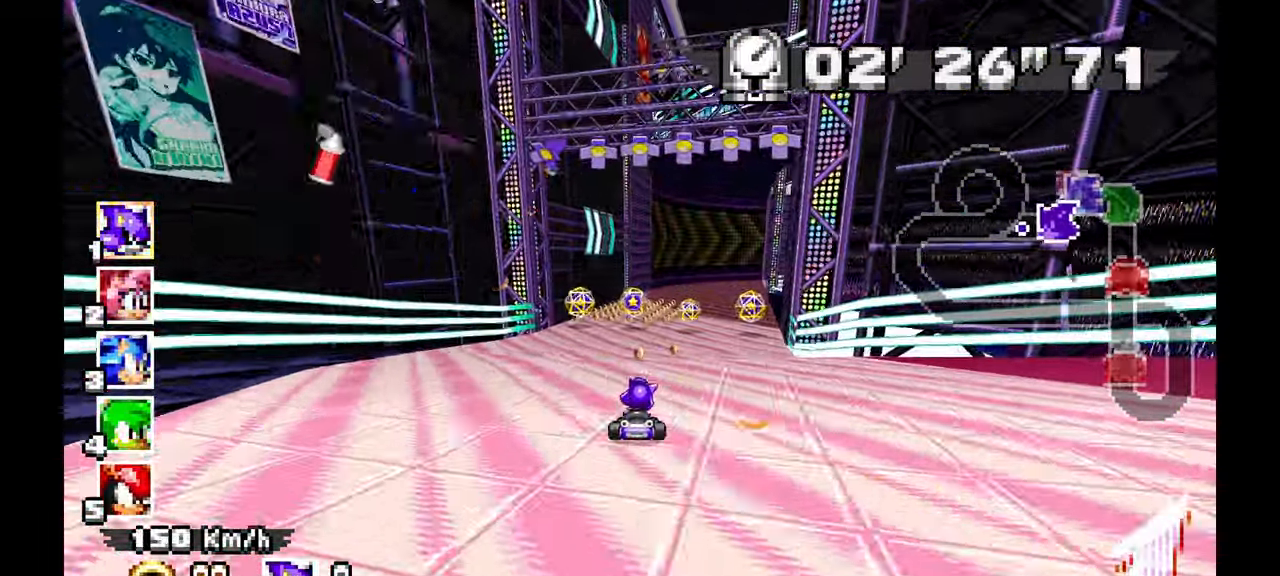
{"dt_ms": 500, "buttons": ["A", "R1"], "left_stick": "right", "events": [[117, "R1", "down"]]}
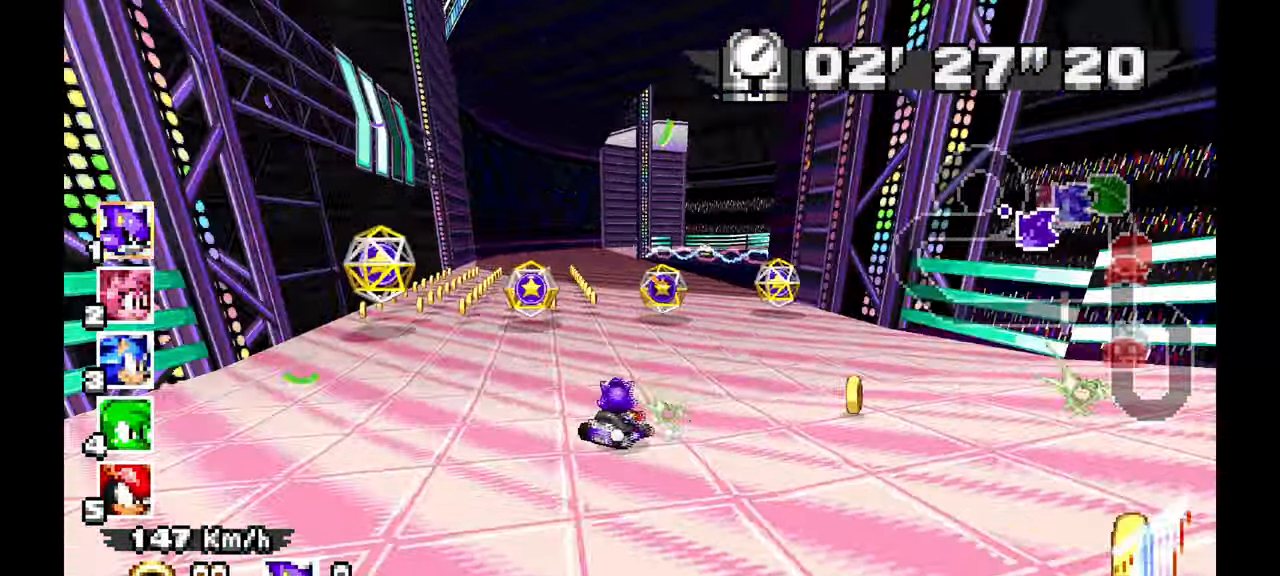
{"dt_ms": 500, "buttons": ["A", "R1"], "left_stick": "left", "events": [[133, "left_stick", "center"], [233, "left_stick", "left"]]}
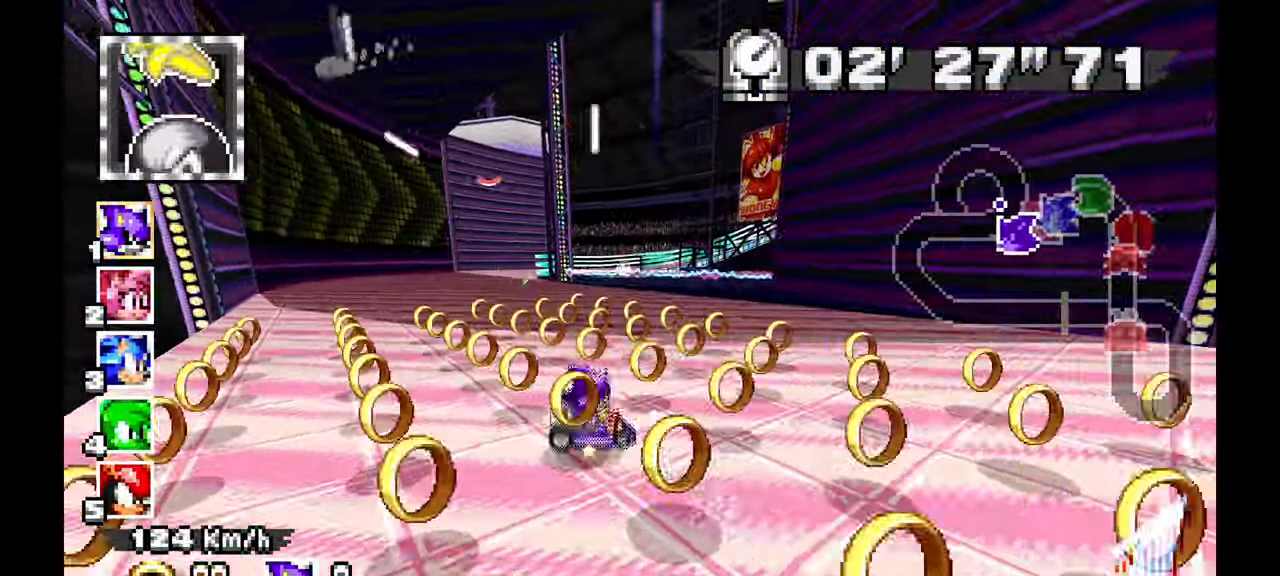
{"dt_ms": 500, "buttons": ["A", "R1"], "left_stick": "left", "events": [[250, "X", "down"], [300, "X", "up"]]}
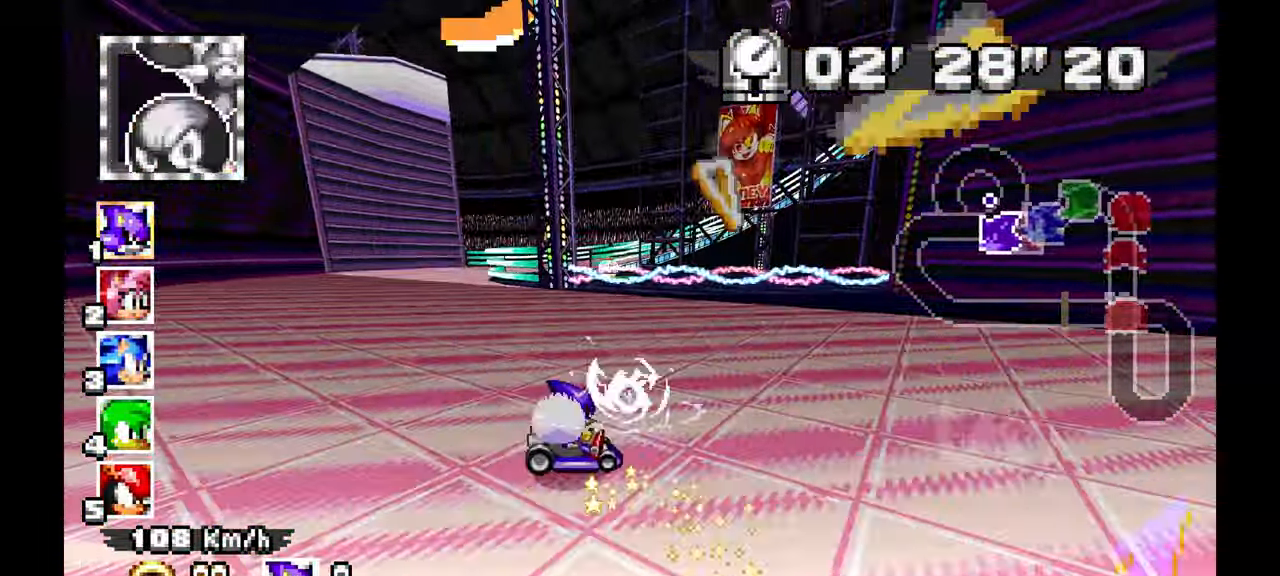
{"dt_ms": 500, "buttons": ["A"], "left_stick": "left", "events": [[383, "R1", "up"]]}
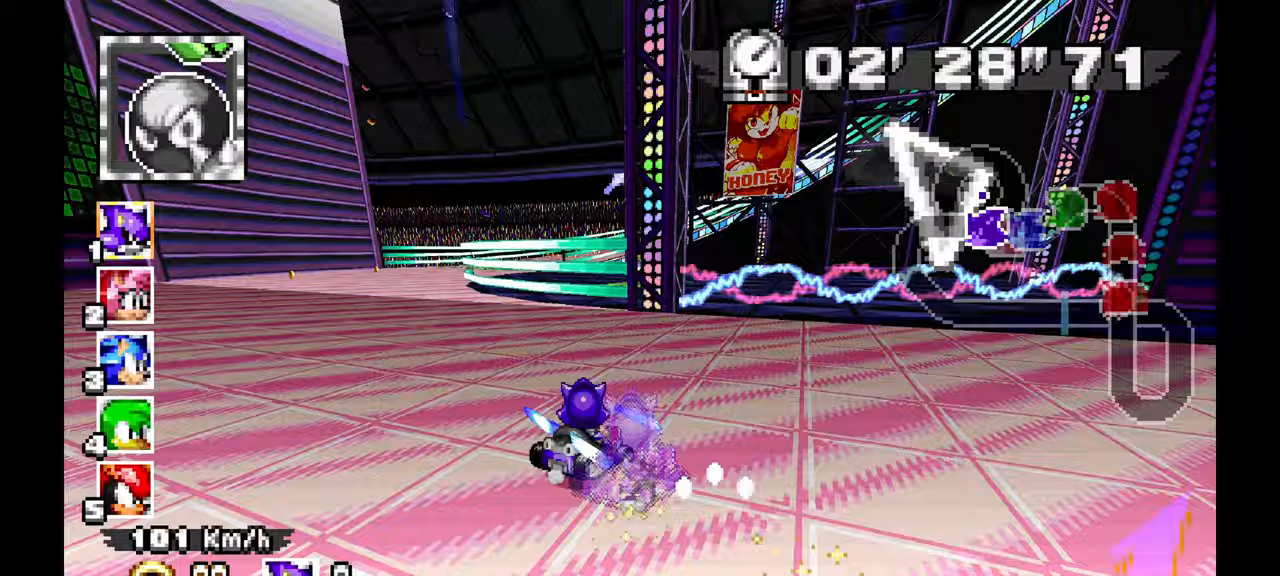
{"dt_ms": 500, "buttons": ["A", "R1"], "left_stick": "center", "events": [[167, "R1", "down"], [167, "left_stick", "right"], [317, "left_stick", "left"], [483, "left_stick", "center"]]}
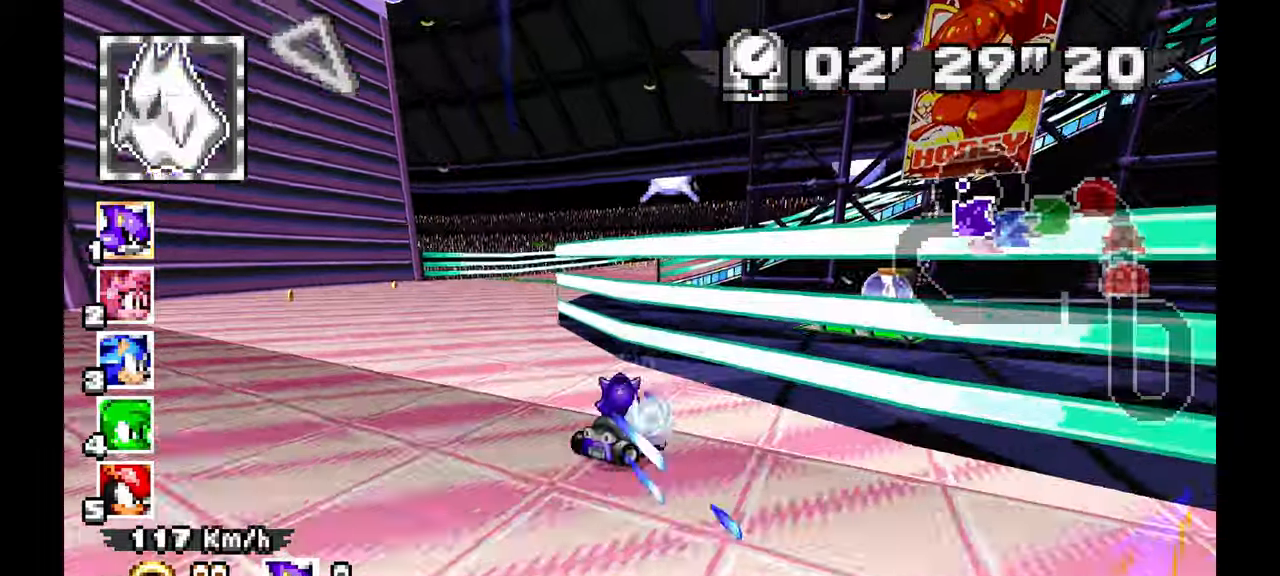
{"dt_ms": 500, "buttons": ["A", "R1"], "left_stick": "right", "events": [[17, "left_stick", "right"]]}
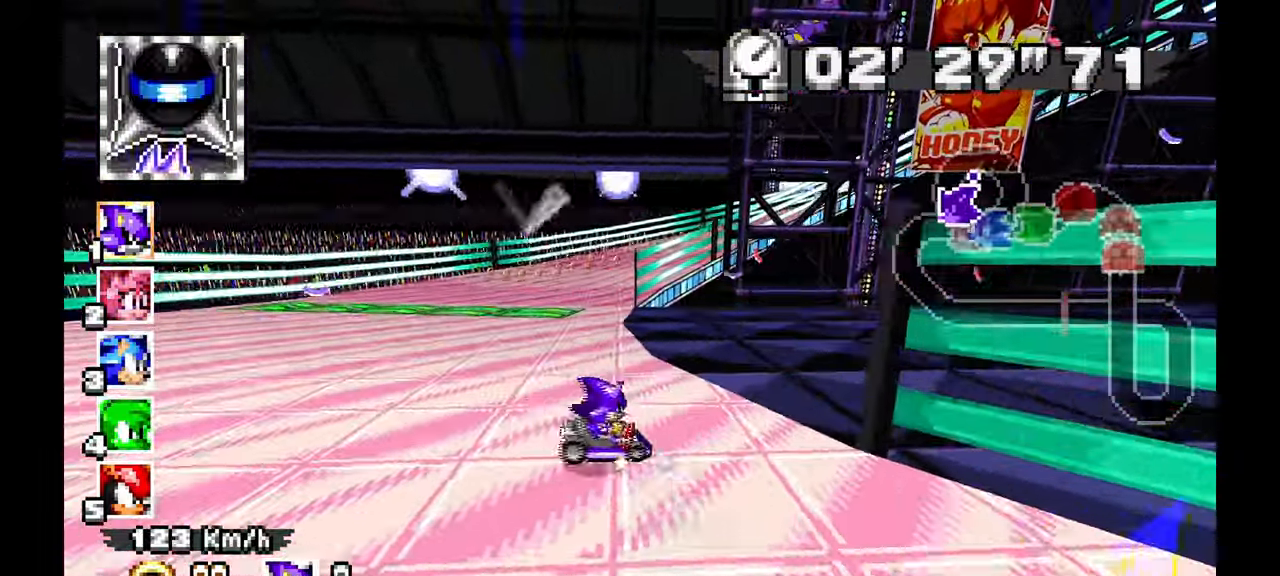
{"dt_ms": 500, "buttons": ["A", "R1"], "left_stick": "right", "events": []}
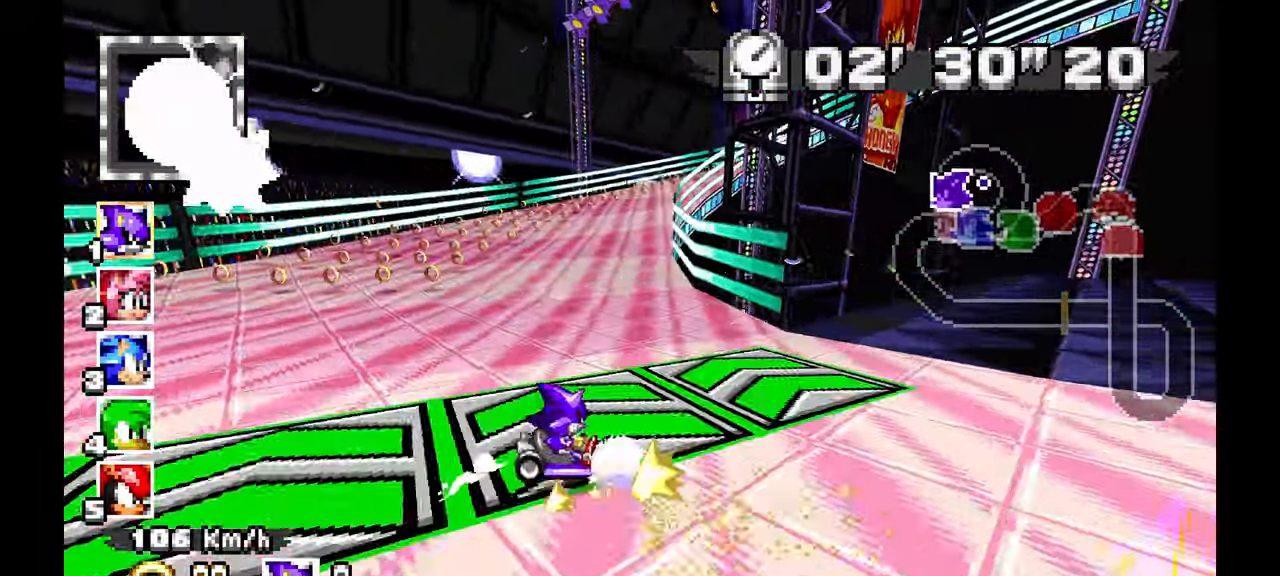
{"dt_ms": 500, "buttons": ["A", "R1"], "left_stick": "center", "events": [[150, "left_stick", "center"]]}
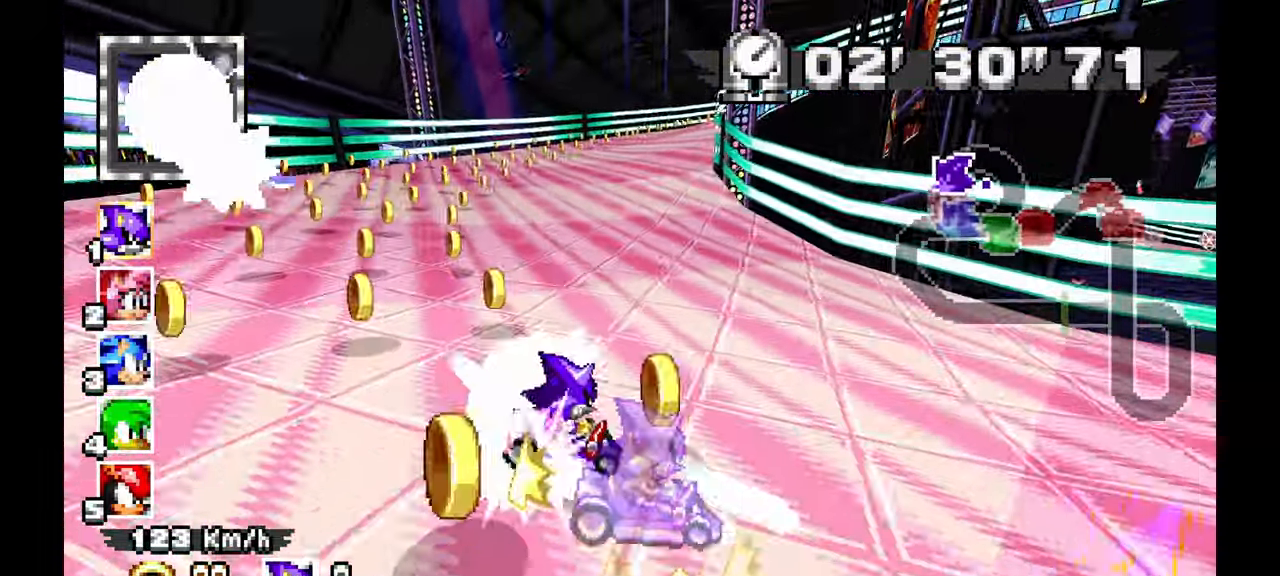
{"dt_ms": 500, "buttons": ["A", "R1"], "left_stick": "down", "events": [[317, "left_stick", "right"], [450, "left_stick", "down"]]}
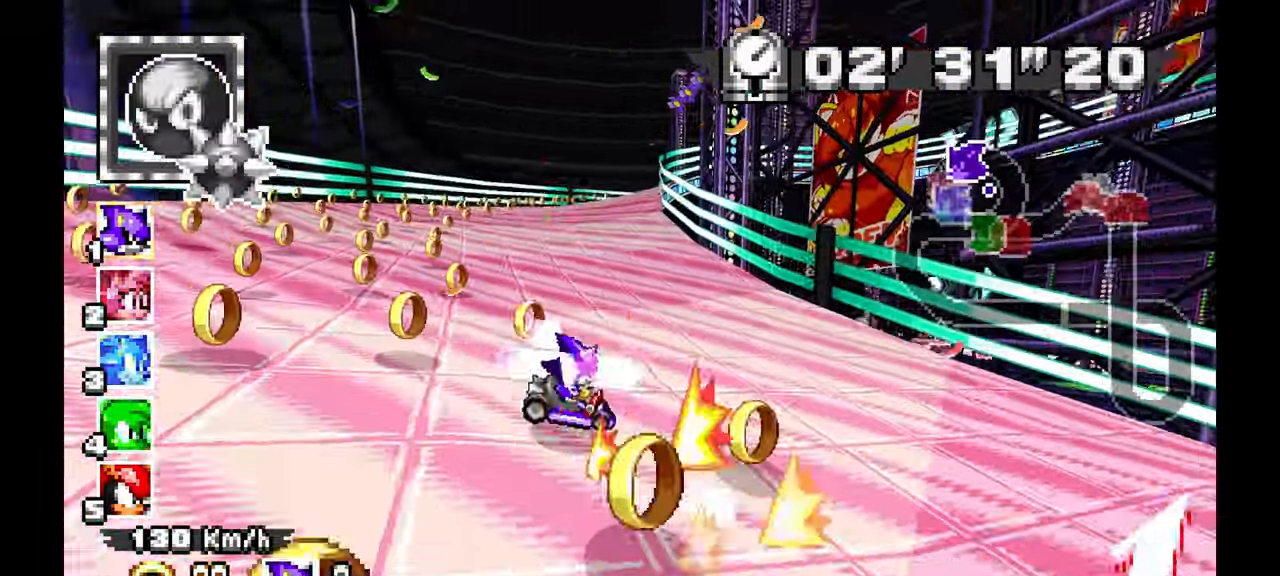
{"dt_ms": 500, "buttons": ["A", "R1"], "left_stick": "left", "events": [[417, "left_stick", "left"]]}
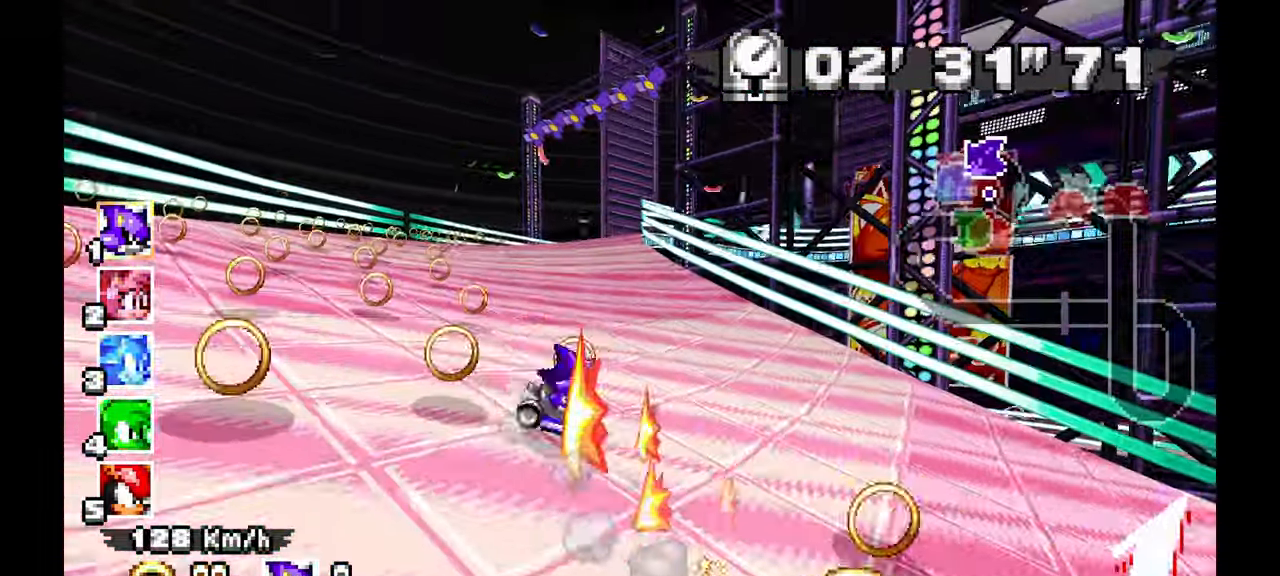
{"dt_ms": 500, "buttons": ["A", "R1"], "left_stick": "up-left", "events": [[83, "left_stick", "center"], [317, "left_stick", "left"], [367, "left_stick", "up-left"]]}